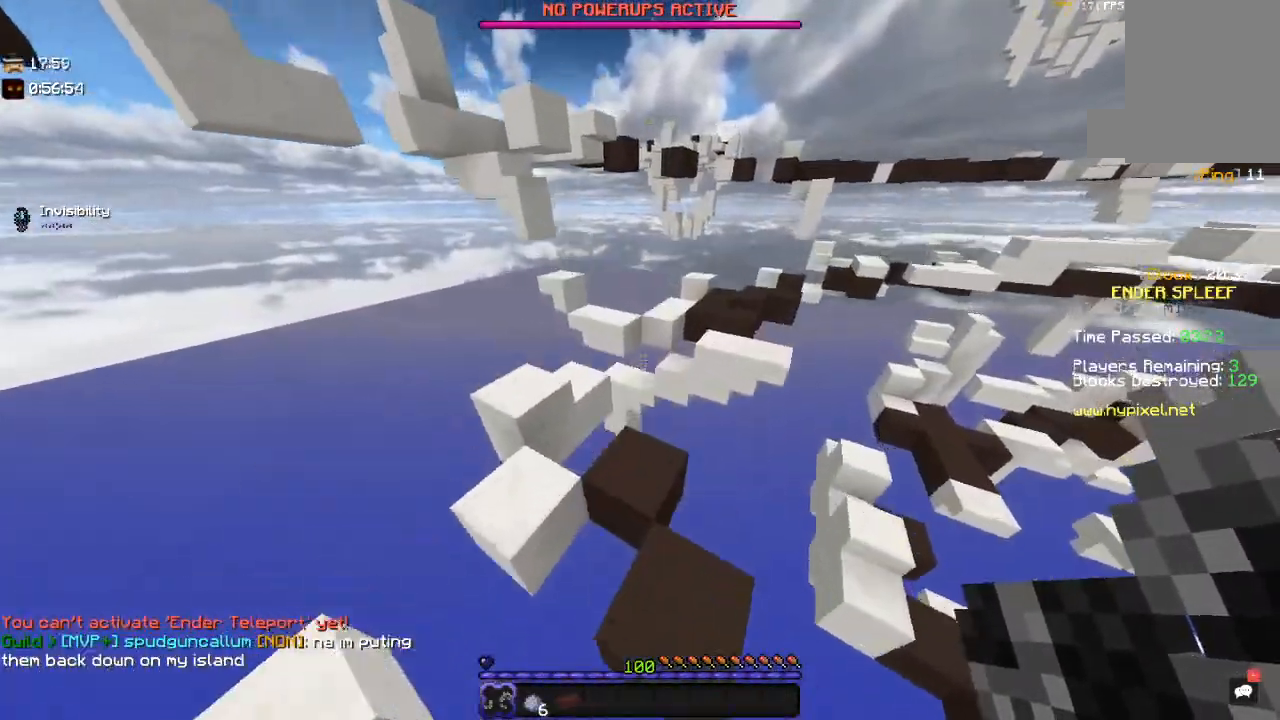
Gameplay with keyboard and mouse; each line is a JSON object with the keys and mouse buttons held at the frame after it. "events" lists presses ("down") and releases ("up") of "a", "d", "s", "space", "w", "mouse_left" and "mouse_right" between this image and that frame as [ms after this image, input, new state], when the widget could be followed in between. "mouse_left", "mouse_right" = the "left", "right" buttons of the "mouse" list. No other keys are recorded. Fast repeated clicks can show as one long hold. Mouse movement is not recorded.
{"keys": ["space", "w"], "mouse": [], "events": [[167, "a", "up"], [500, "space", "down"]]}
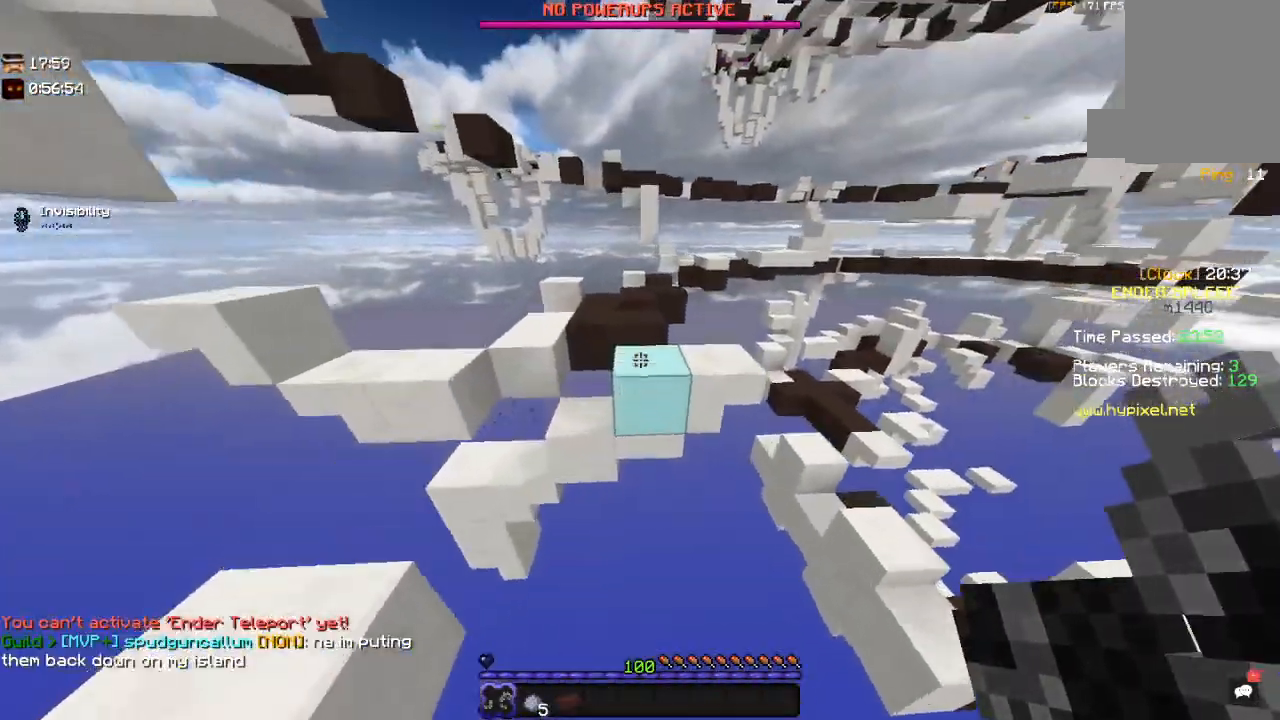
{"keys": ["space", "w"], "mouse": [], "events": [[250, "space", "up"], [450, "space", "down"]]}
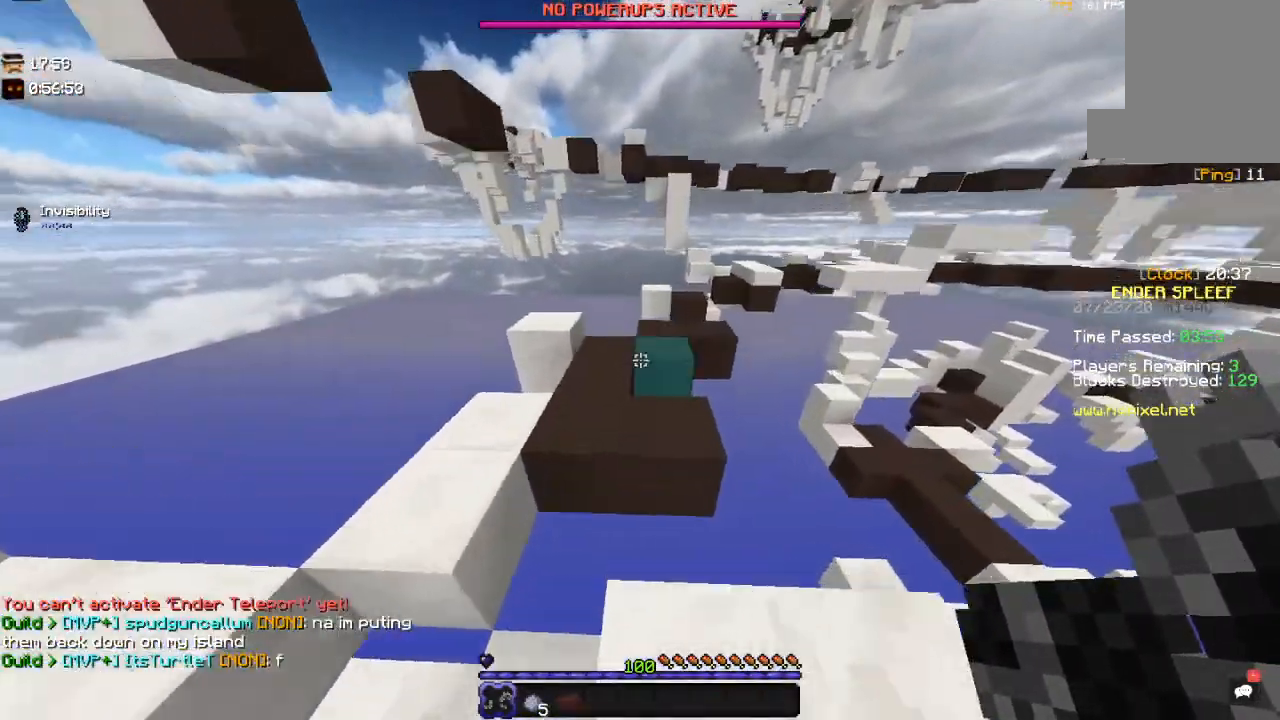
{"keys": ["d"], "mouse": [], "events": [[67, "a", "down"], [300, "space", "up"], [384, "w", "up"], [467, "a", "up"], [467, "d", "down"]]}
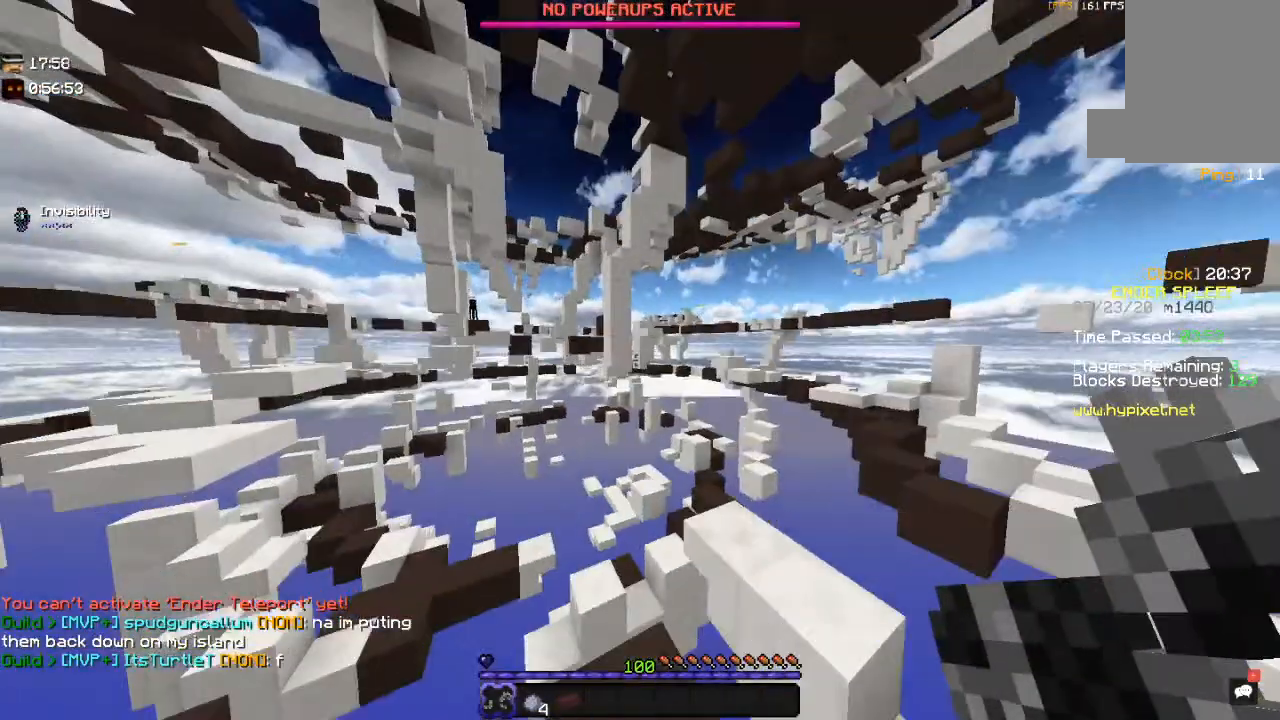
{"keys": [], "mouse": [], "events": [[150, "d", "up"], [250, "w", "down"], [500, "w", "up"]]}
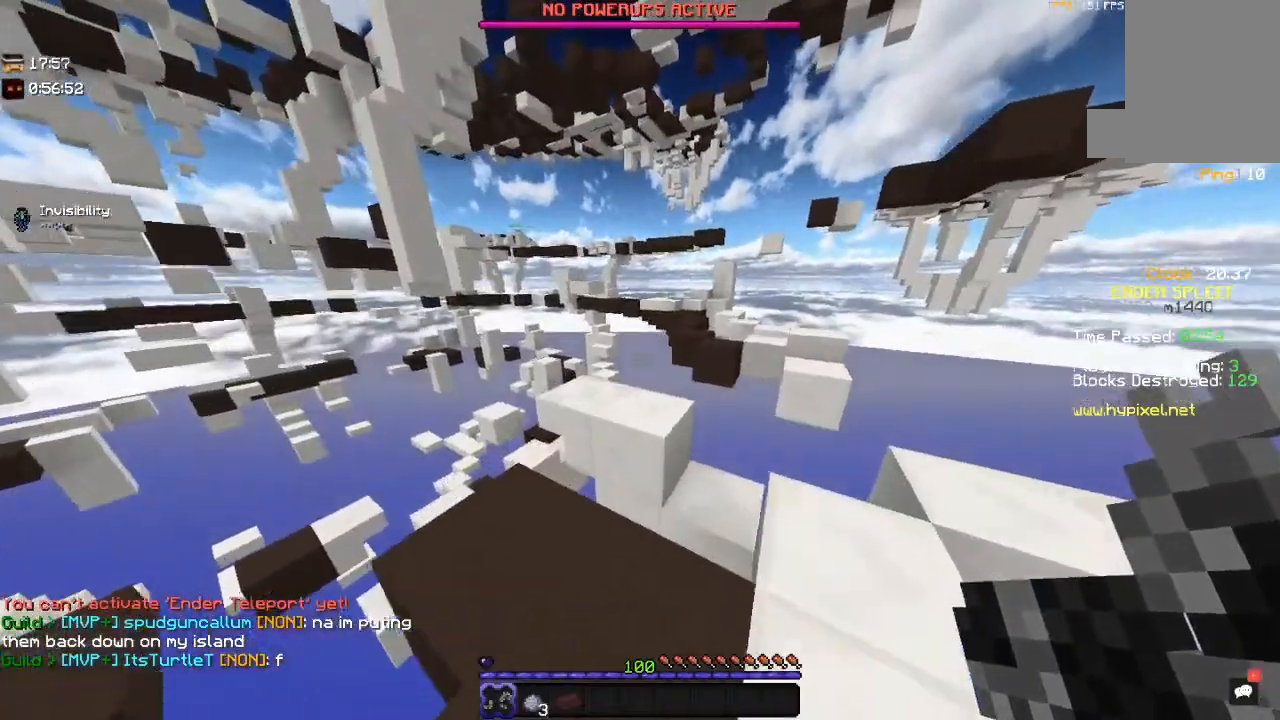
{"keys": [], "mouse": [], "events": [[150, "w", "down"], [300, "w", "up"]]}
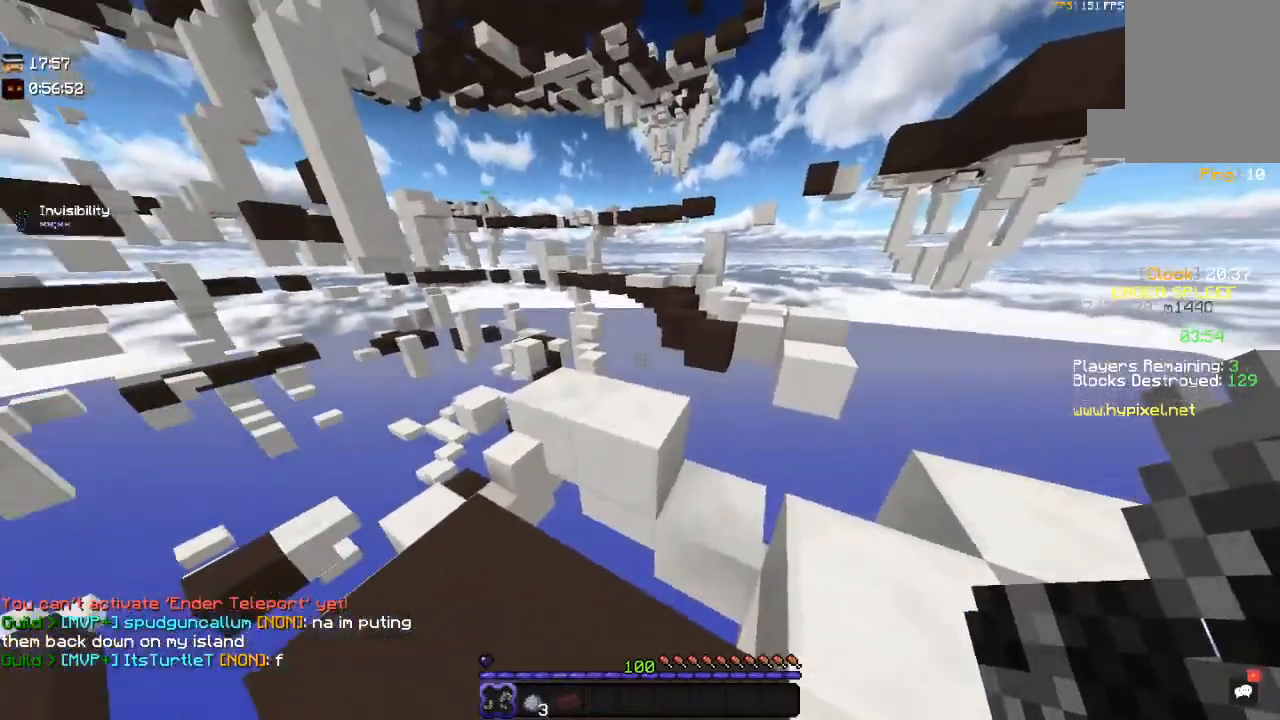
{"keys": ["w"], "mouse": [], "events": [[50, "w", "down"], [184, "space", "down"], [500, "space", "up"]]}
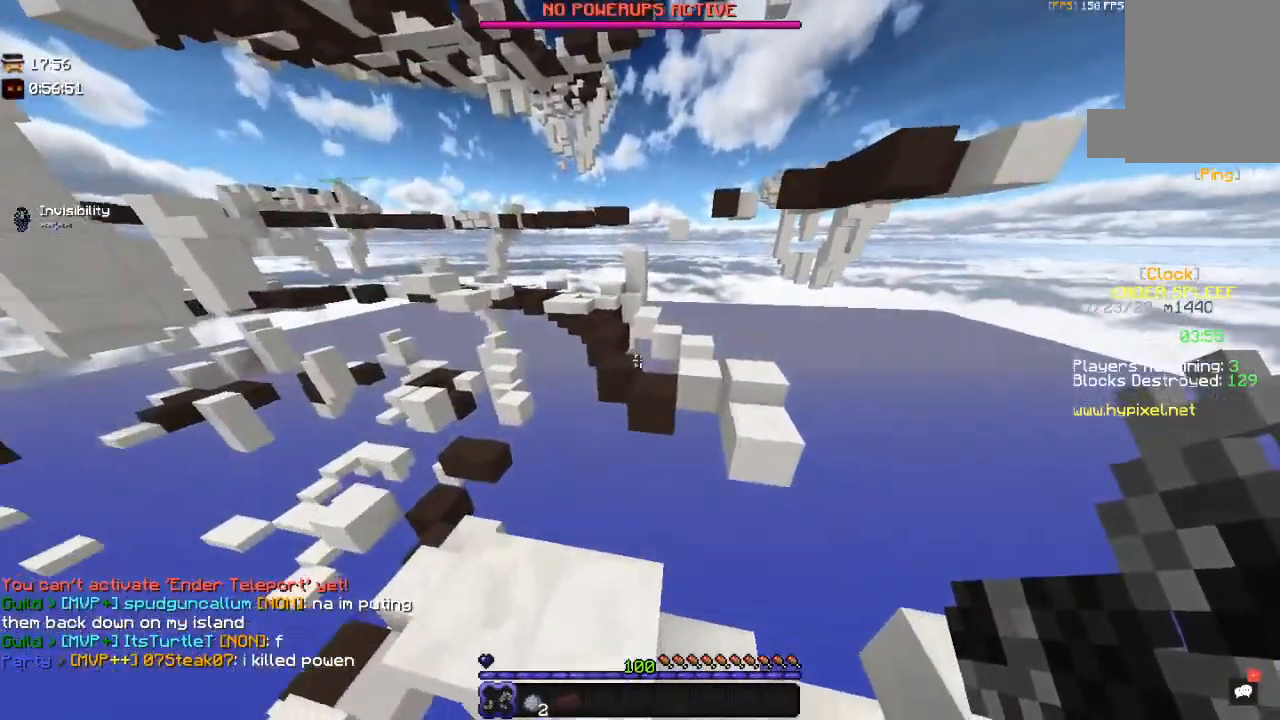
{"keys": ["space", "w"], "mouse": [], "events": [[350, "space", "down"]]}
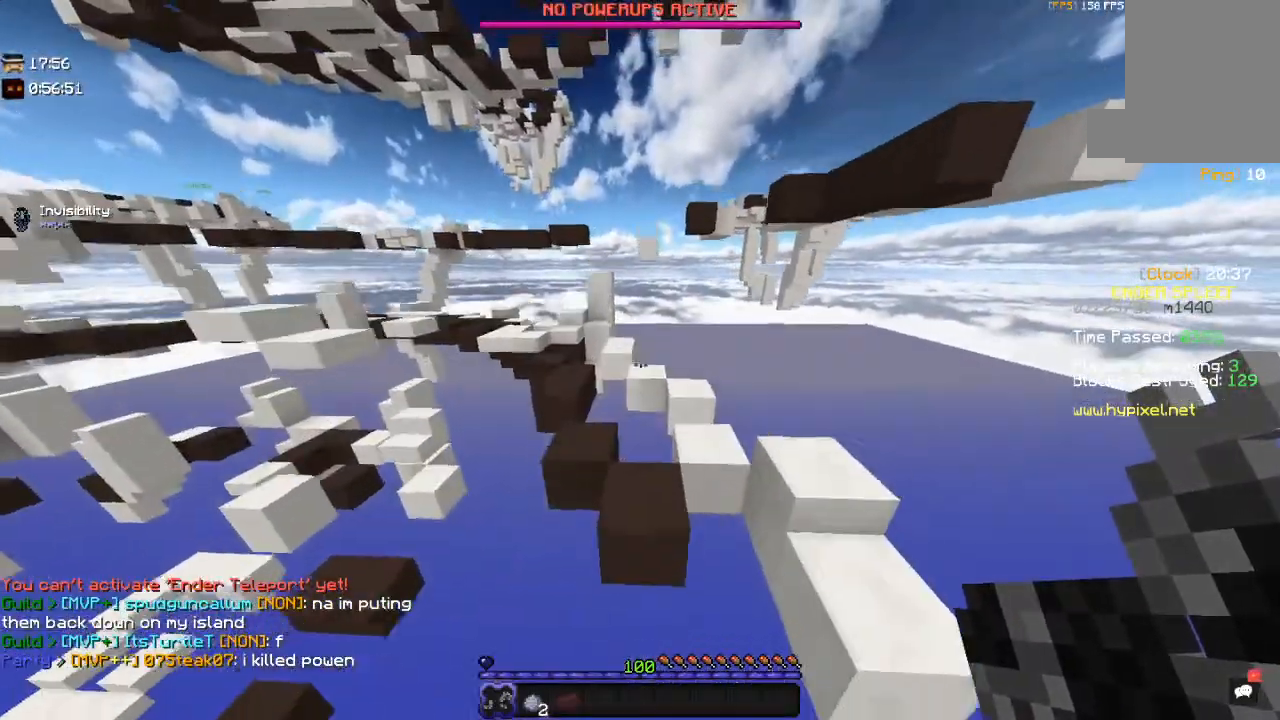
{"keys": ["a", "w"], "mouse": [], "events": [[117, "d", "down"], [217, "space", "up"], [300, "a", "down"], [300, "d", "up"]]}
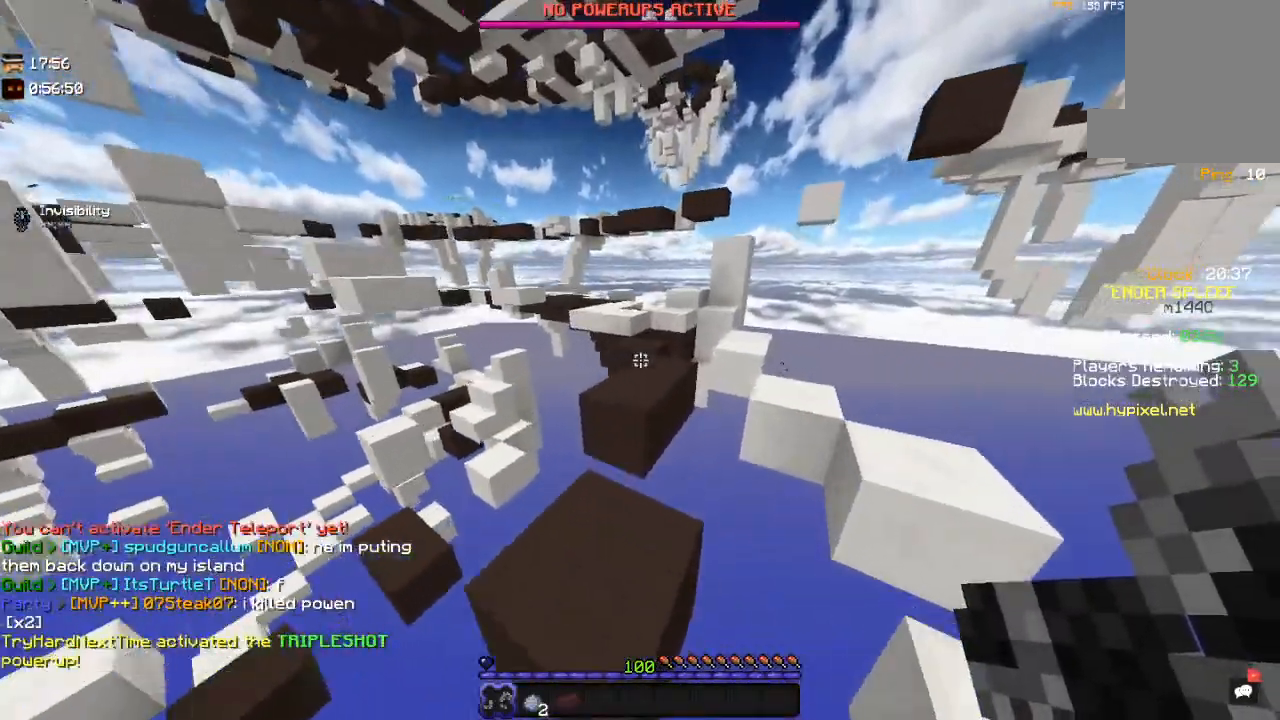
{"keys": ["w"], "mouse": [], "events": [[17, "a", "up"], [17, "space", "down"], [284, "space", "up"]]}
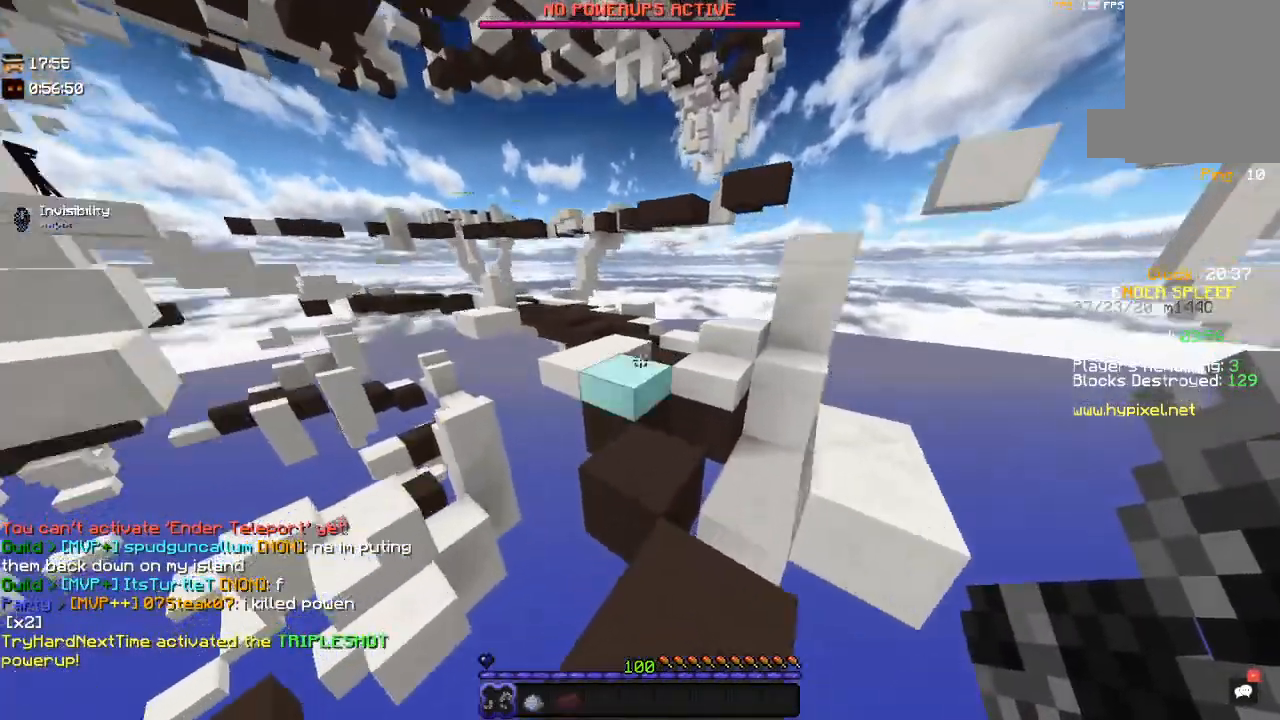
{"keys": ["w"], "mouse": [], "events": [[50, "space", "down"], [384, "space", "up"]]}
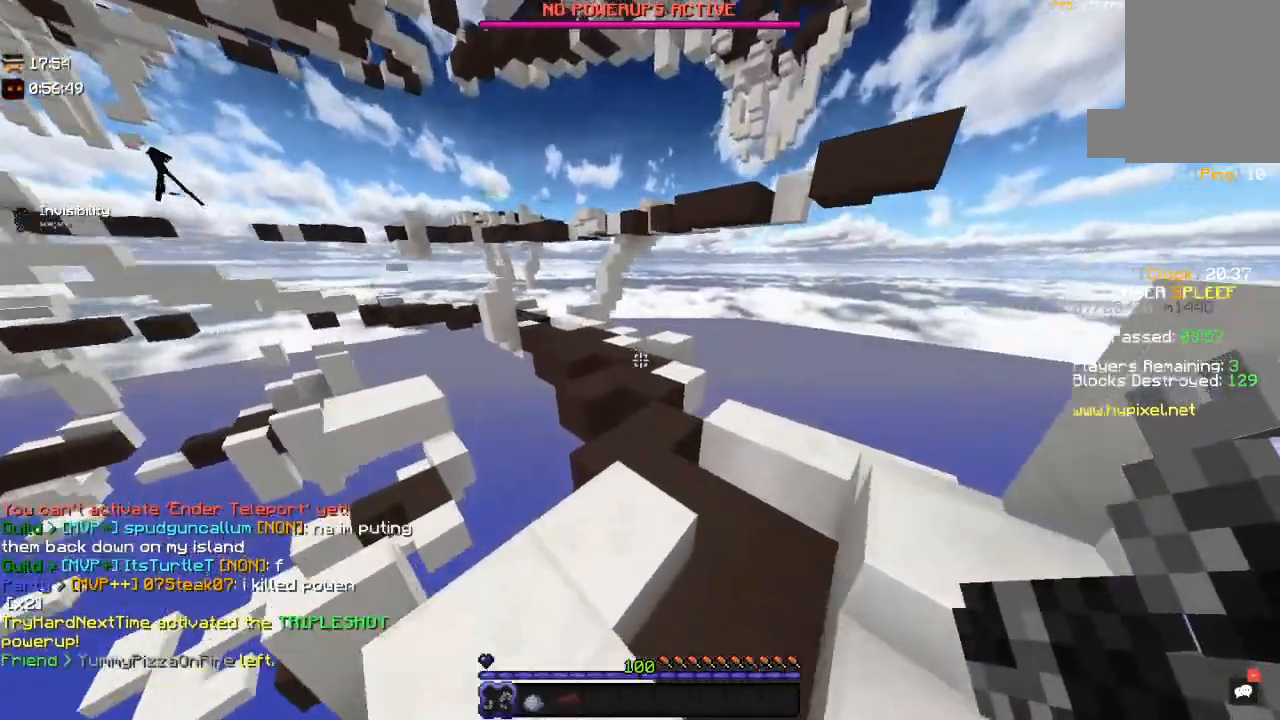
{"keys": ["w"], "mouse": [], "events": [[150, "space", "down"], [267, "d", "down"], [417, "space", "up"], [450, "d", "up"]]}
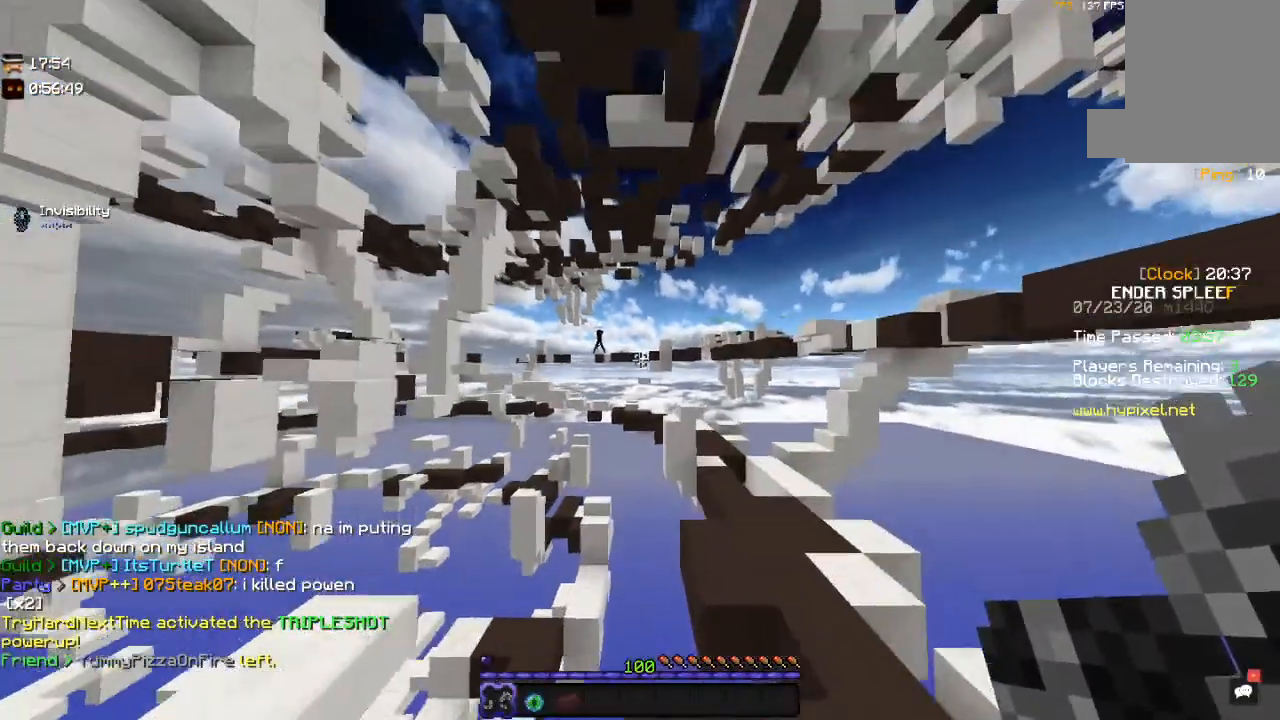
{"keys": [], "mouse": ["right"], "events": [[167, "w", "up"], [200, "d", "down"], [200, "mouse_right", "down"], [500, "d", "up"]]}
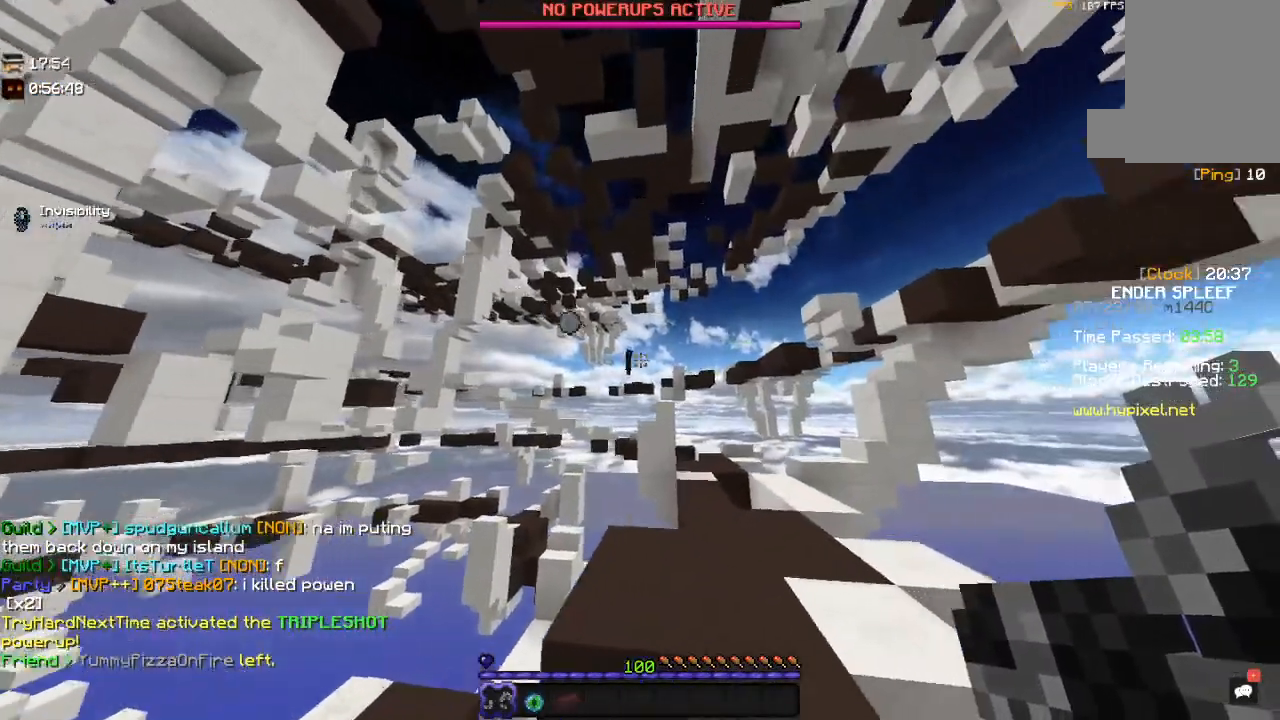
{"keys": ["s"], "mouse": ["right"], "events": [[400, "s", "down"]]}
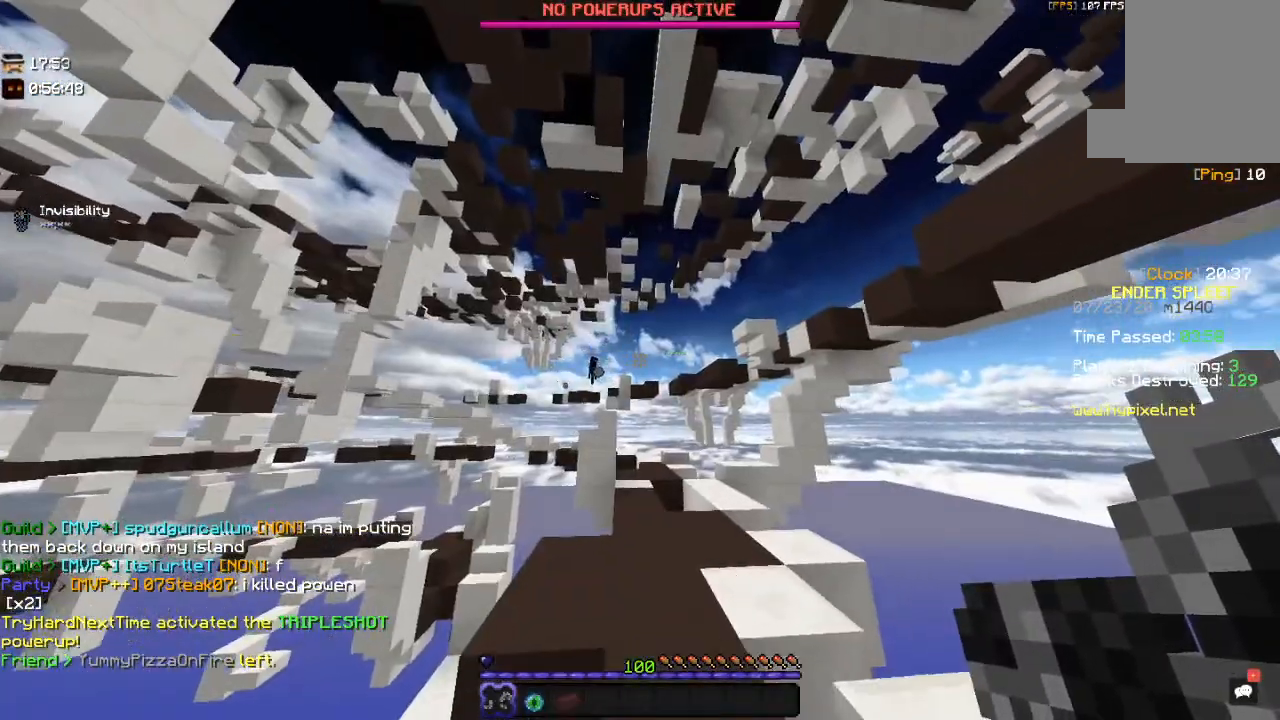
{"keys": ["s"], "mouse": ["right"], "events": [[84, "s", "up"], [100, "w", "down"], [367, "w", "up"], [450, "s", "down"]]}
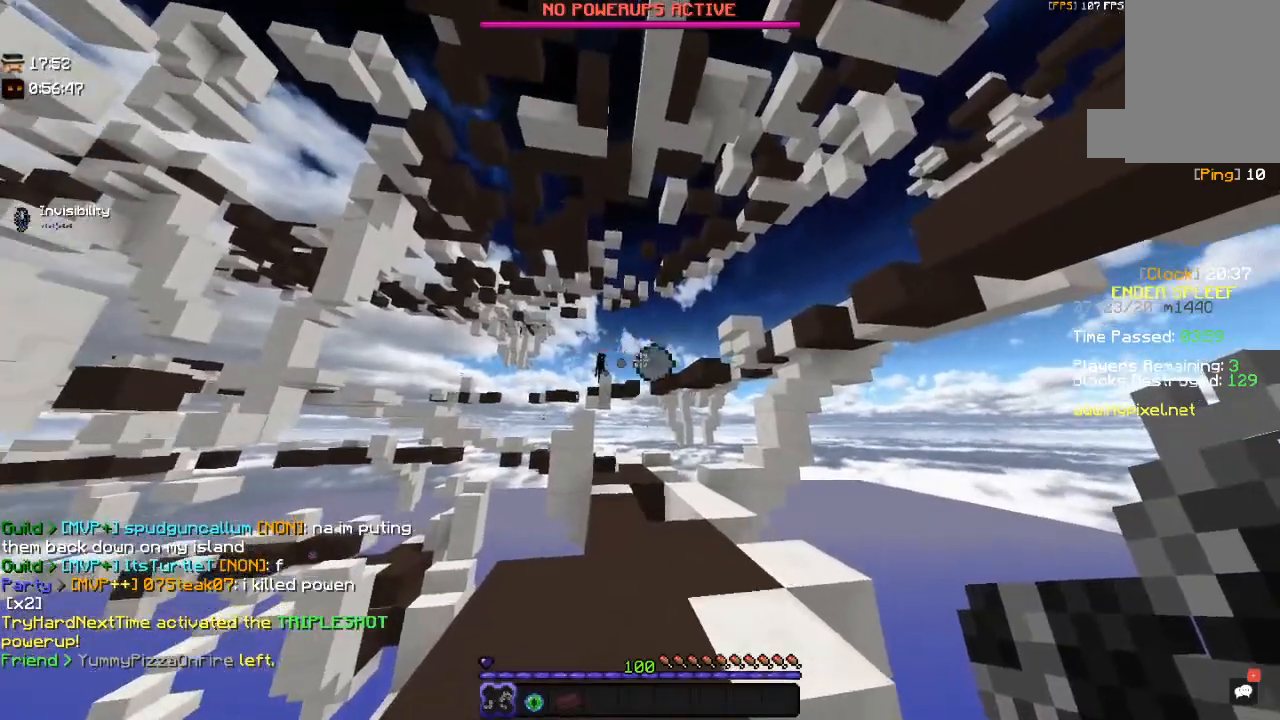
{"keys": ["w"], "mouse": ["right"], "events": [[184, "s", "up"], [200, "w", "down"]]}
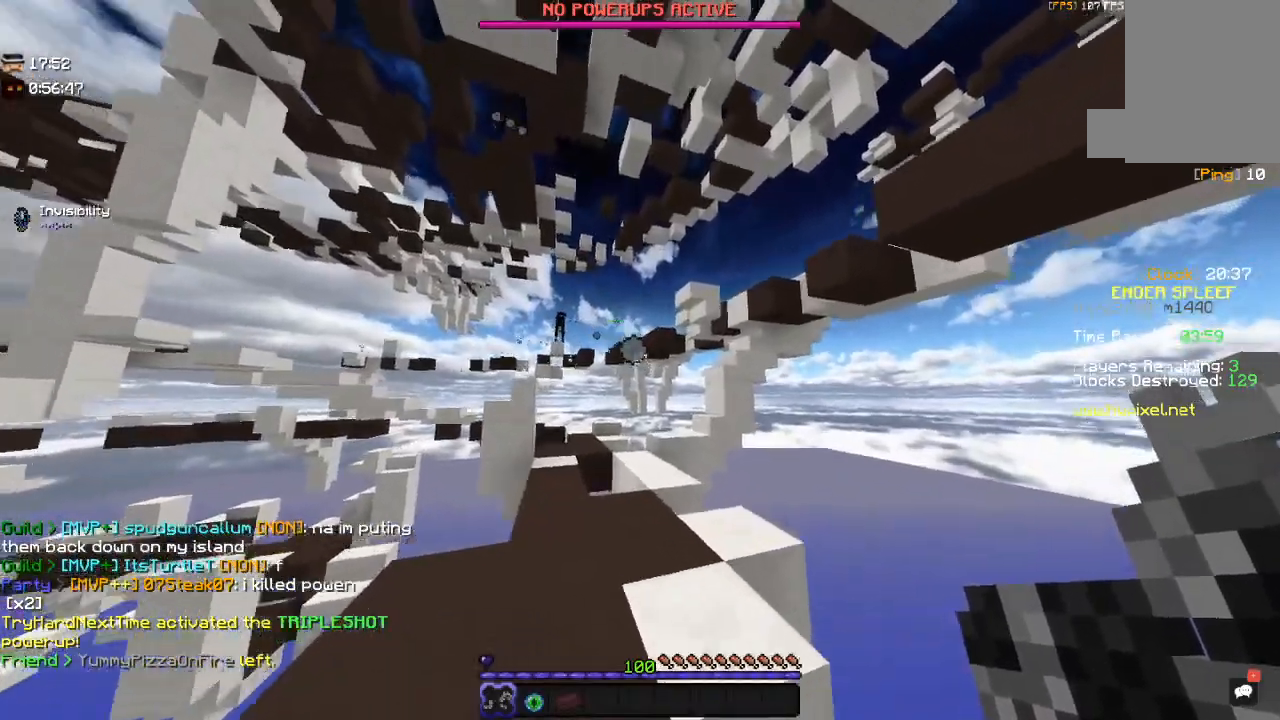
{"keys": ["d", "w"], "mouse": ["right"], "events": [[150, "a", "down"], [334, "a", "up"], [500, "d", "down"]]}
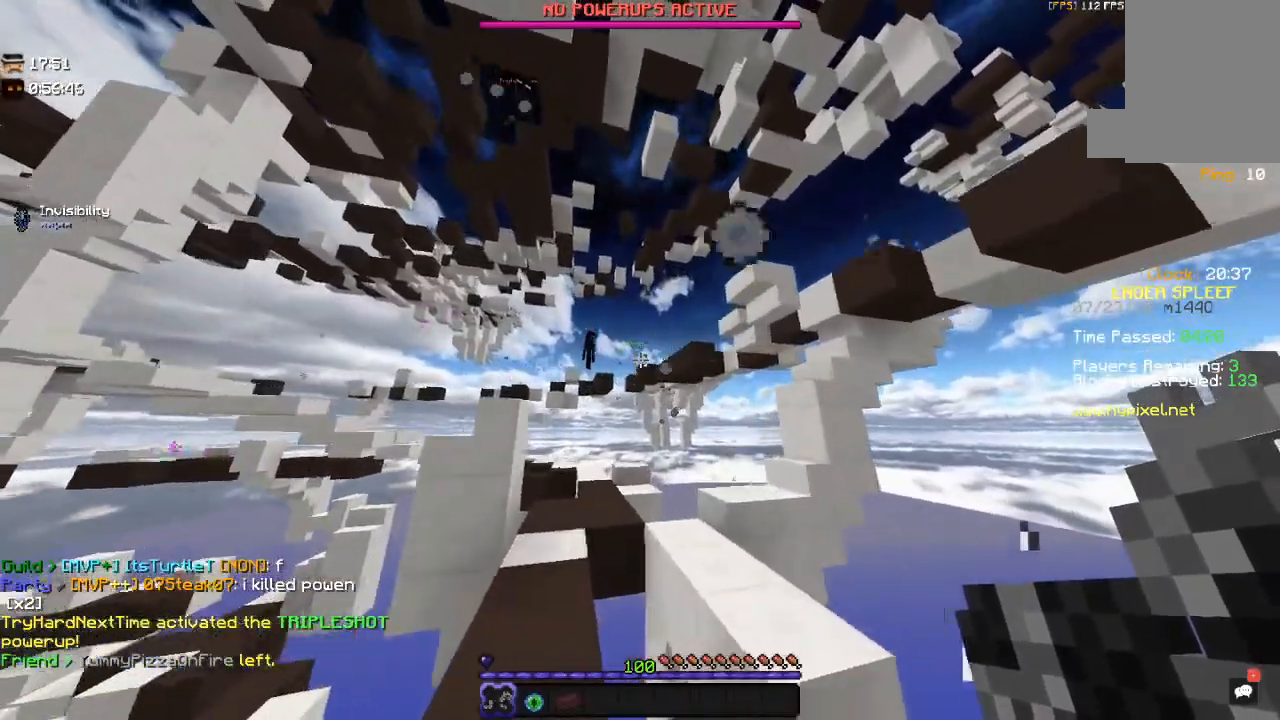
{"keys": ["d", "w"], "mouse": [], "events": [[67, "w", "up"], [150, "a", "down"], [200, "d", "up"], [317, "a", "up"], [417, "d", "down"], [434, "mouse_right", "up"], [467, "w", "down"]]}
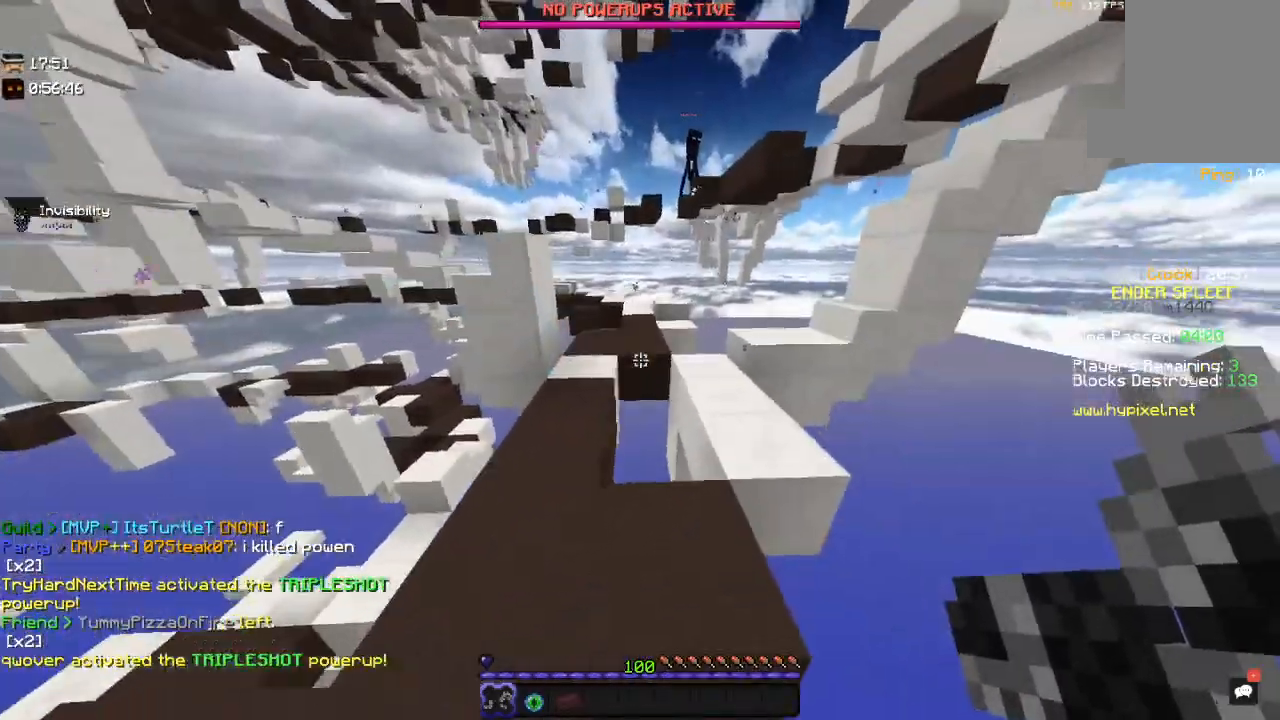
{"keys": ["w"], "mouse": [], "events": [[67, "d", "up"], [217, "a", "down"], [467, "a", "up"]]}
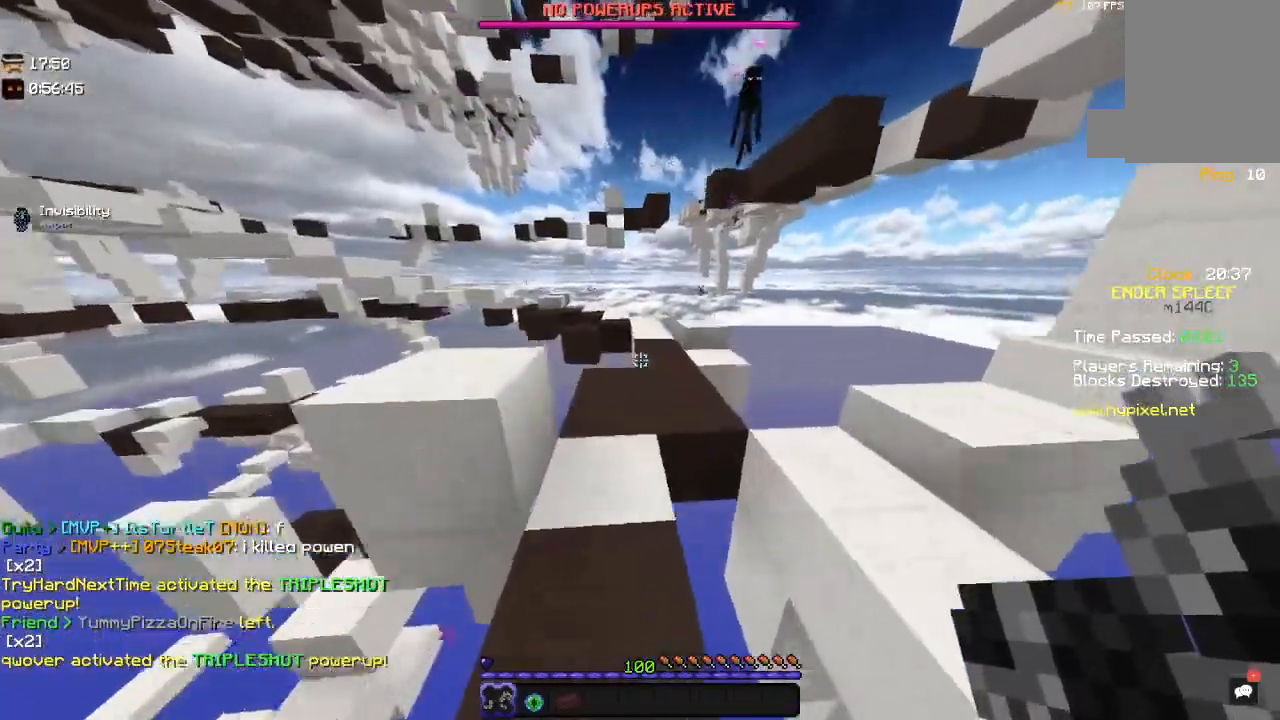
{"keys": ["w"], "mouse": [], "events": []}
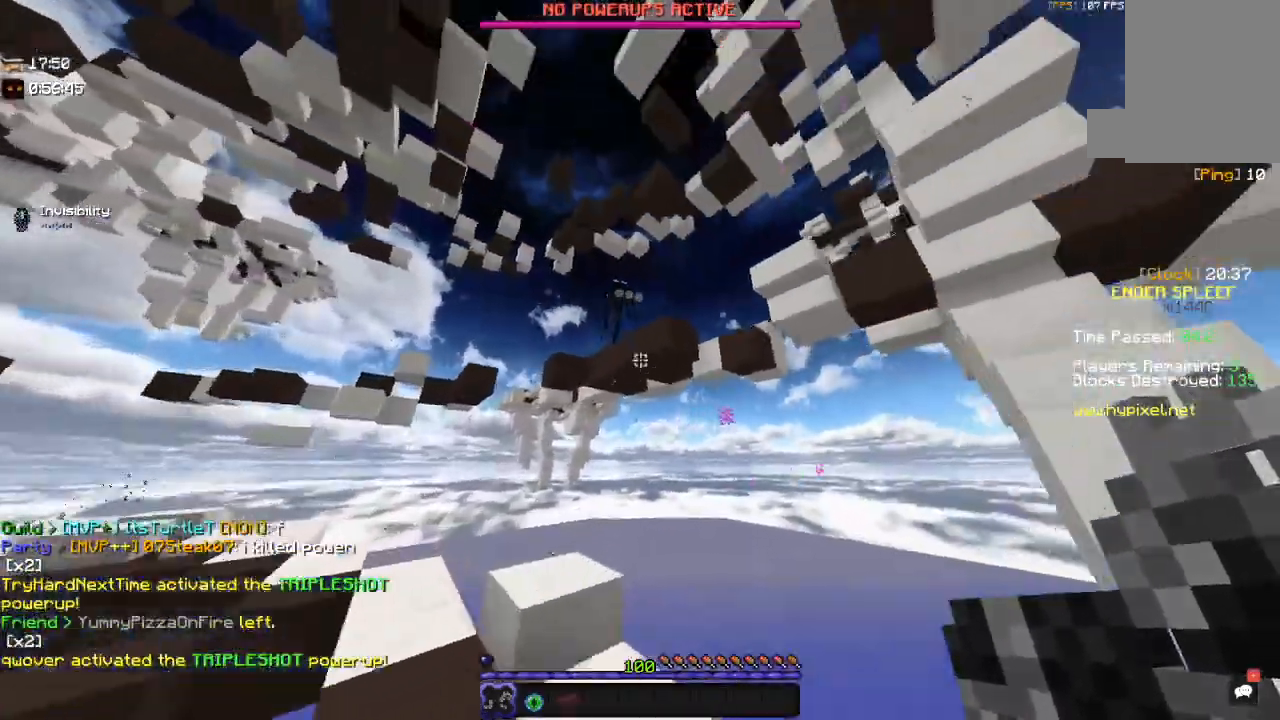
{"keys": ["d"], "mouse": ["left"], "events": [[50, "mouse_left", "down"], [67, "w", "up"], [100, "a", "down"], [317, "a", "up"], [350, "d", "down"]]}
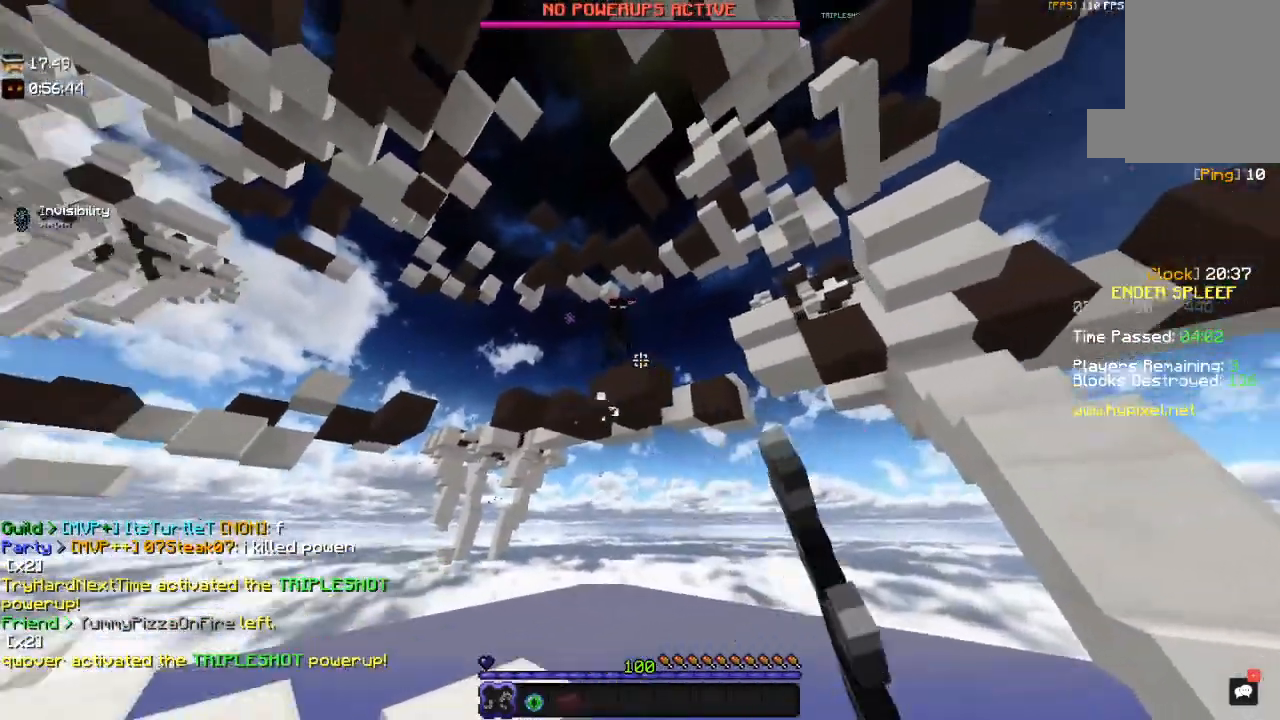
{"keys": ["w"], "mouse": [], "events": [[17, "d", "up"], [150, "w", "down"], [384, "mouse_left", "up"]]}
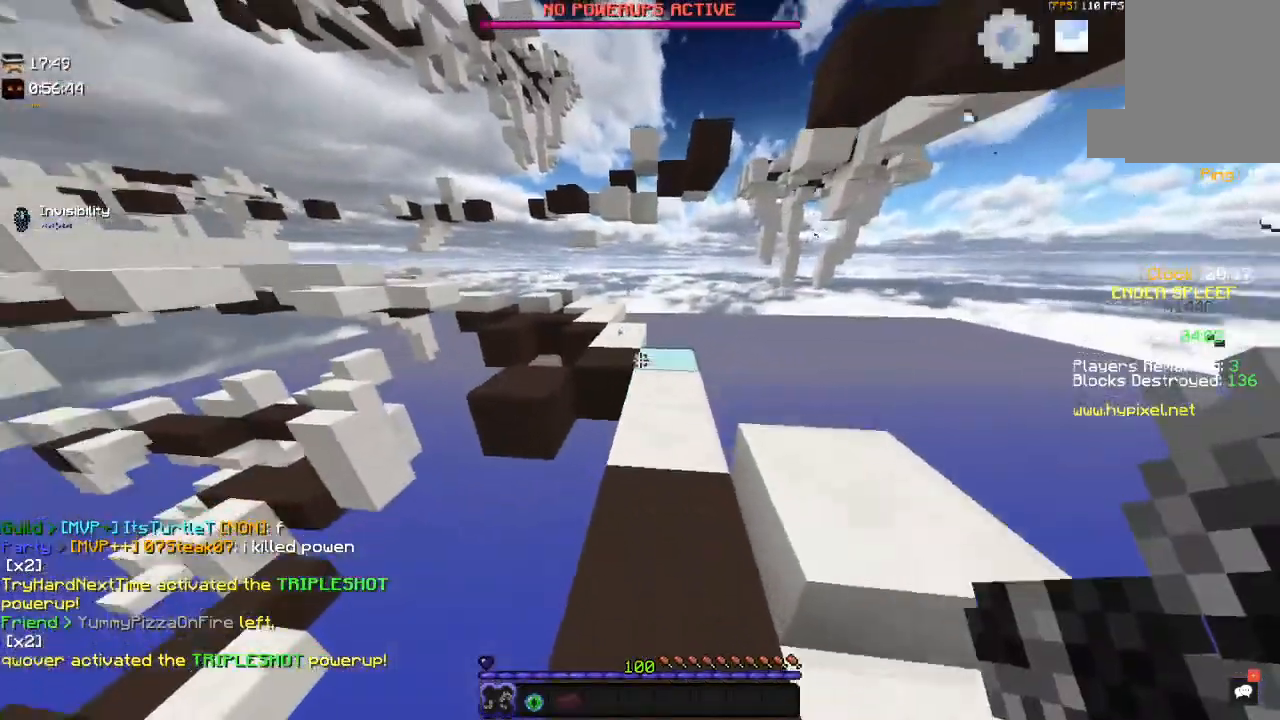
{"keys": ["space", "w"], "mouse": [], "events": [[400, "space", "down"]]}
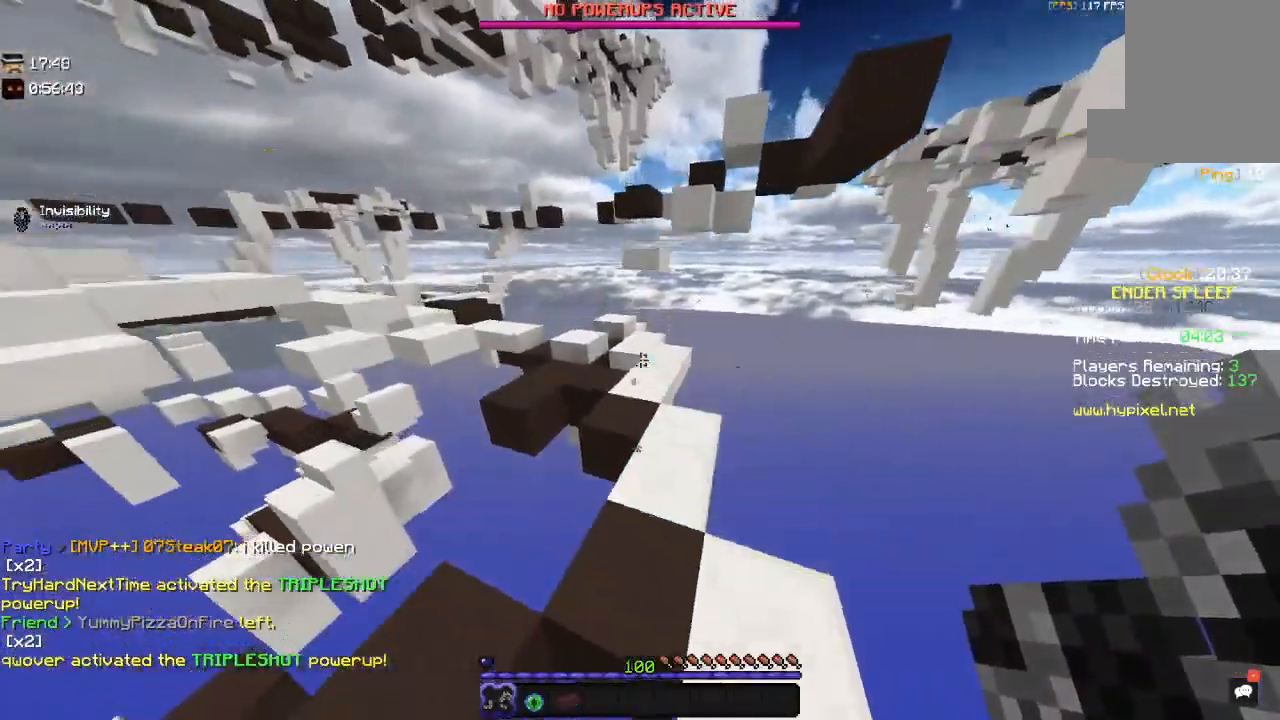
{"keys": ["w"], "mouse": [], "events": [[200, "space", "up"]]}
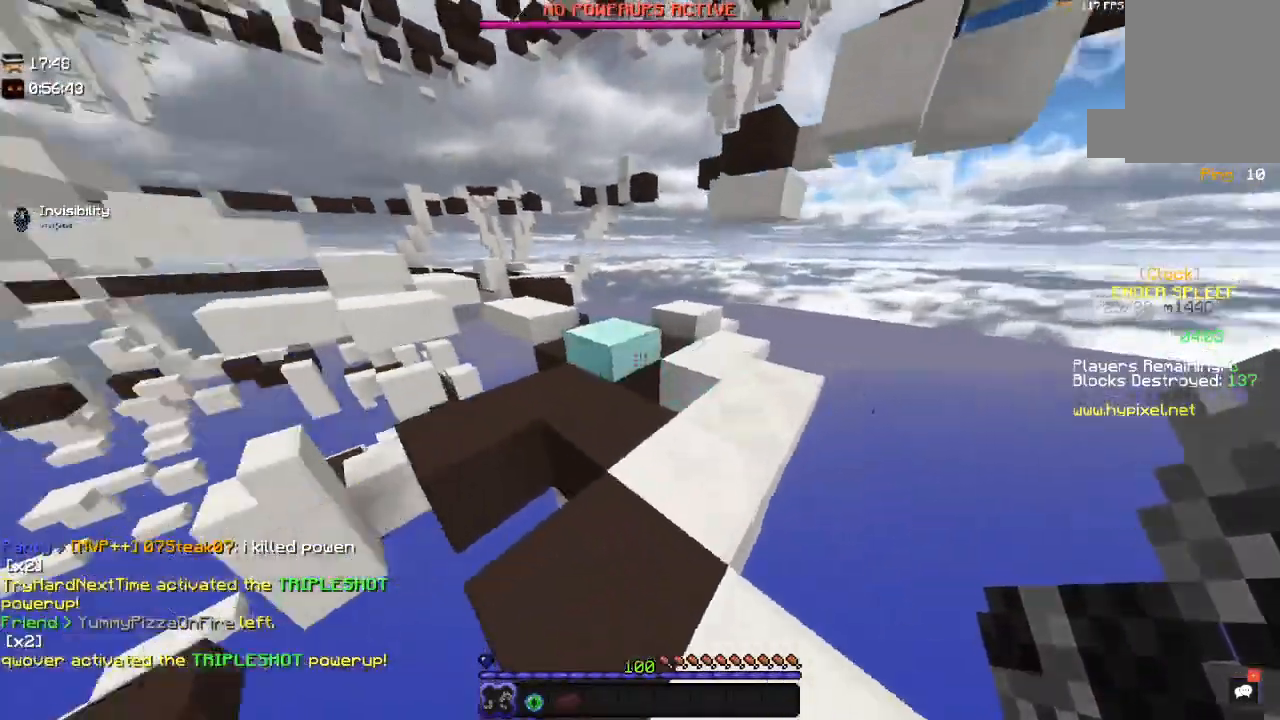
{"keys": ["w"], "mouse": [], "events": [[167, "space", "down"], [250, "d", "down"], [417, "space", "up"], [484, "d", "up"]]}
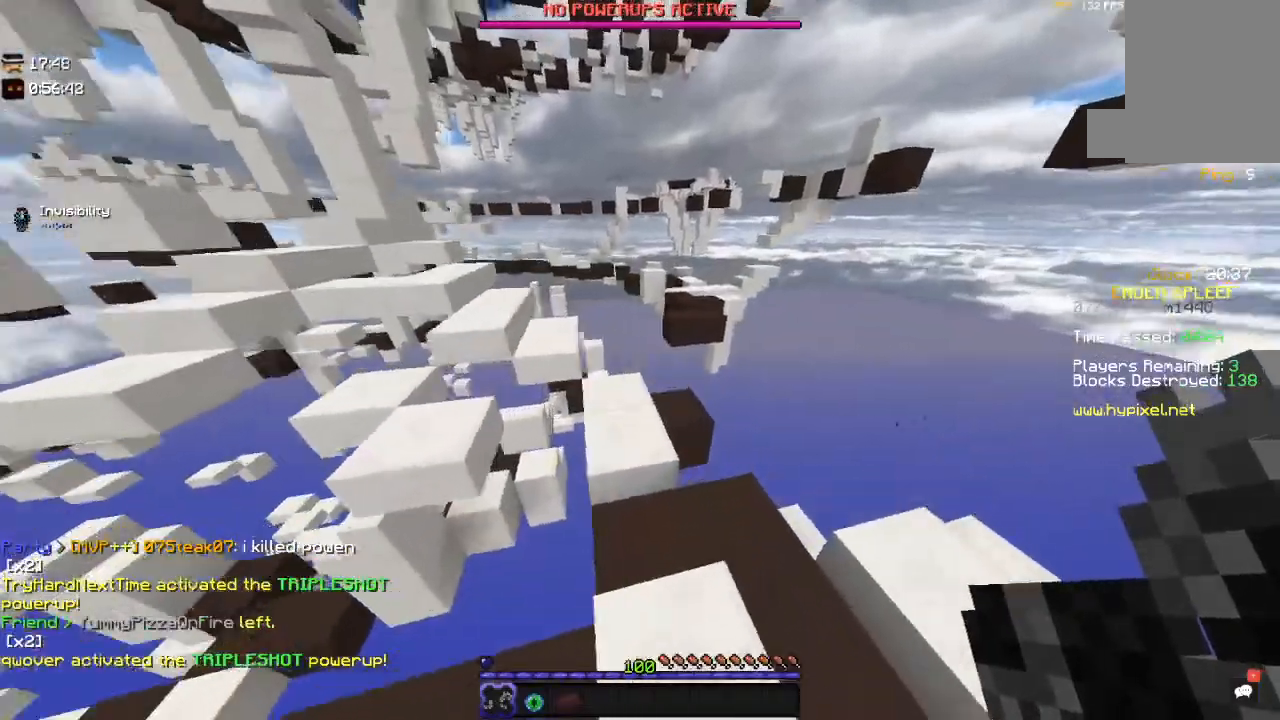
{"keys": ["d"], "mouse": [], "events": [[50, "a", "down"], [100, "space", "down"], [250, "w", "up"], [367, "space", "up"], [417, "a", "up"], [500, "d", "down"]]}
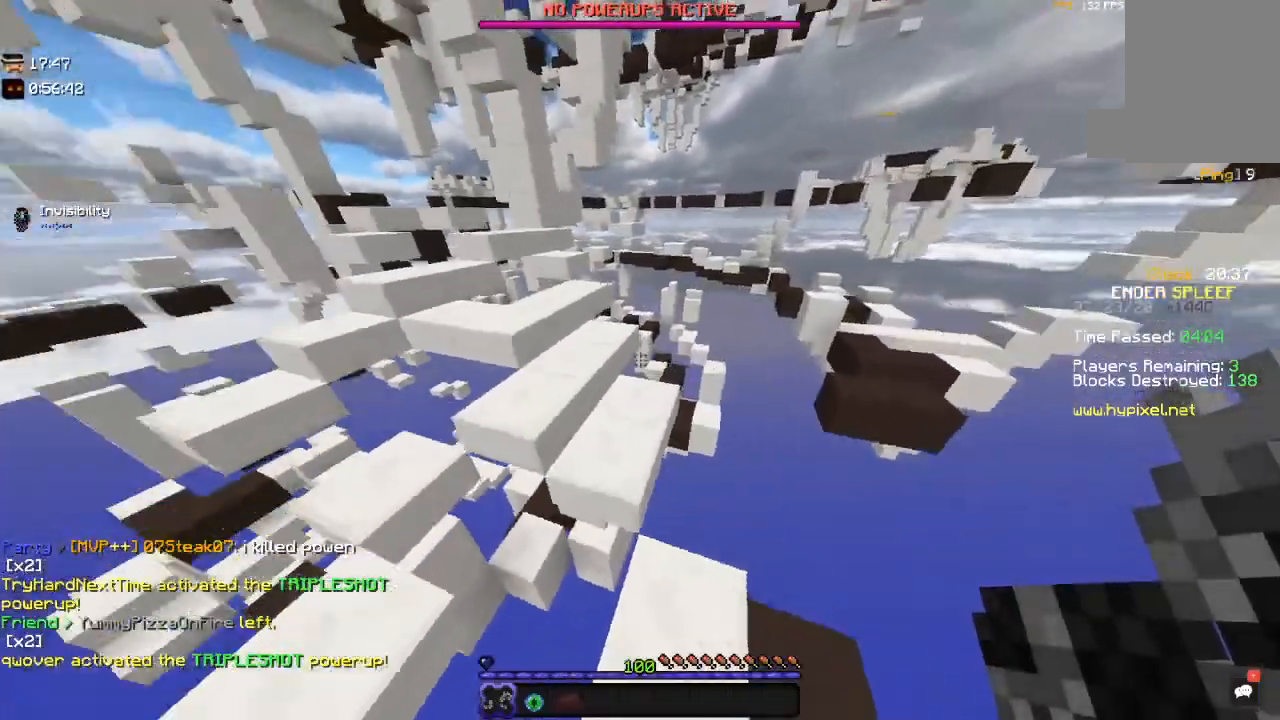
{"keys": ["space", "w"], "mouse": [], "events": [[100, "a", "down"], [100, "s", "down"], [167, "d", "up"], [284, "s", "up"], [300, "a", "up"], [367, "w", "down"], [400, "space", "down"]]}
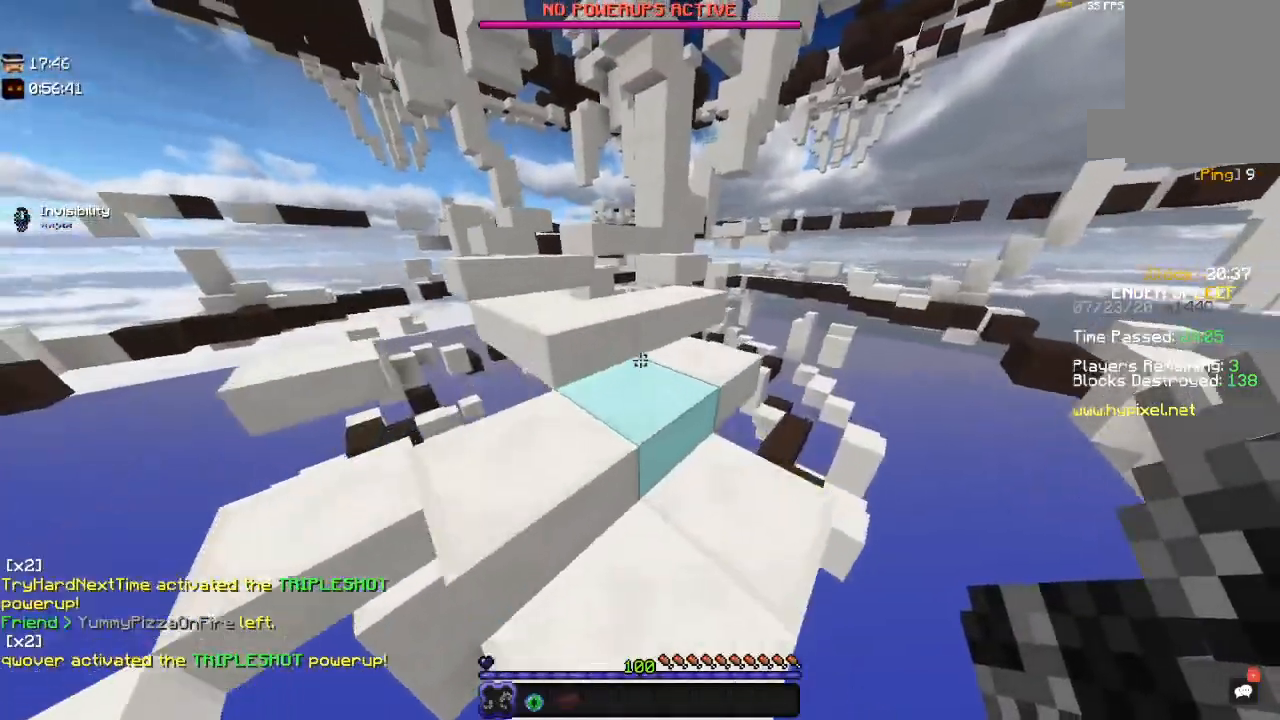
{"keys": ["a", "w"], "mouse": [], "events": [[150, "space", "up"], [400, "a", "down"]]}
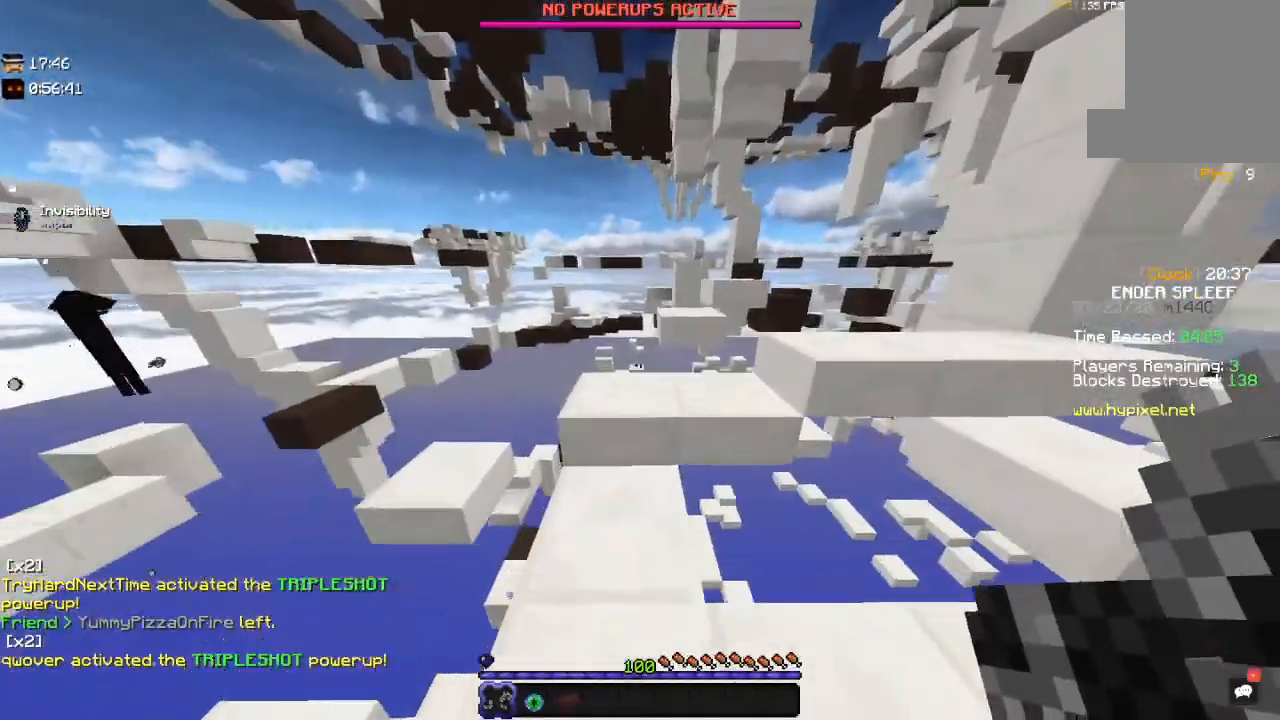
{"keys": ["w"], "mouse": [], "events": [[184, "a", "up"]]}
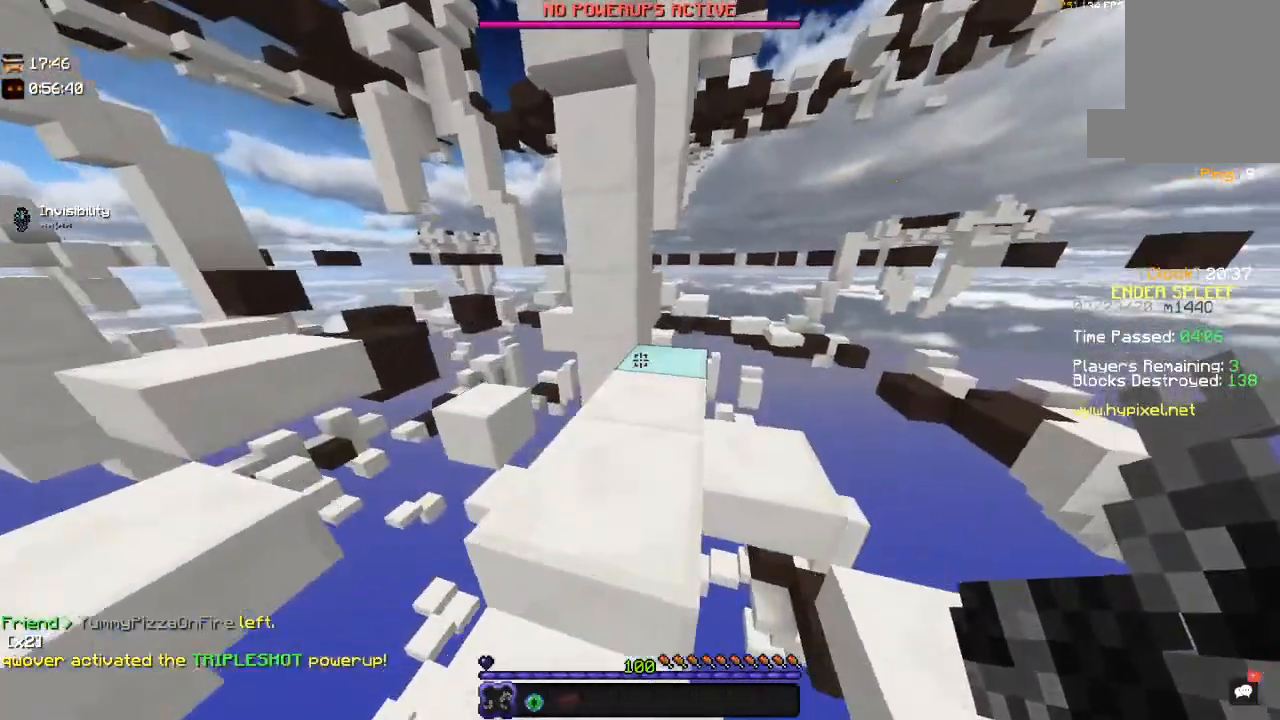
{"keys": [], "mouse": [], "events": [[200, "w", "up"]]}